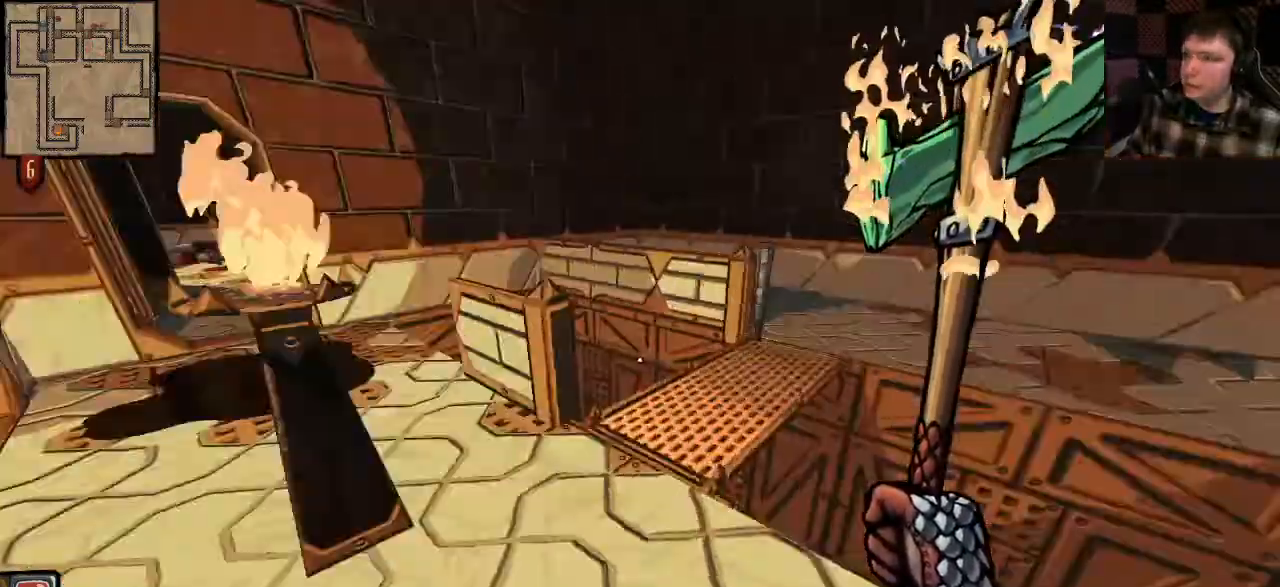
Gameplay with keyboard and mouse; each line is a JSON object with the keys and mouse buttons held at the frame after it. "events" lists presses ("down") and releases ("up") of "a", "ctrl", "d", "e", "q", "s", "shift", "space", "w", "mouse_left", "mouse_wheel", "mouse_right", "mouse_mb4" and "mouse_mb5" between this image and that frame as [ms after this image, input, new state], when the widget could be followed in between. "mouse_left", "mouse_wheel", "mouse_right", "mouse_mb4", "mouse_mb5" = the "left", "wheel", "right", "mb4", "mb5" buttons of the "mouse" list. No other keys are recorded. "wheel" means that the mouse wheel is clicked or scrolled. Mouse movement is not recorded.
{"keys": ["a", "w"], "mouse": ["mb4"]}
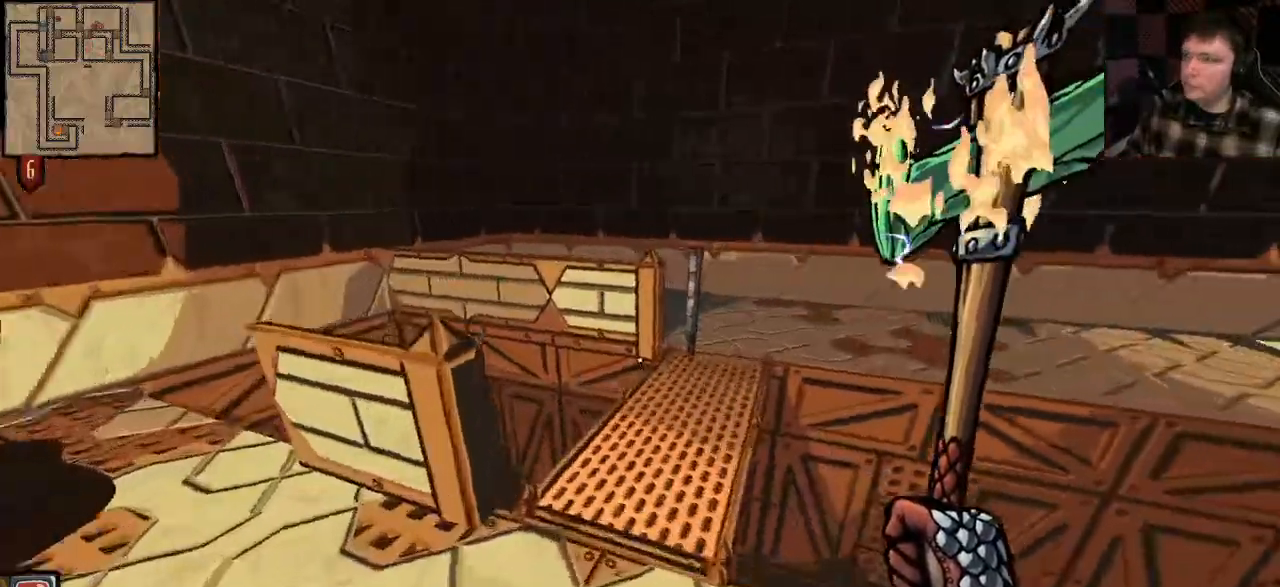
{"keys": ["w"], "mouse": [], "events": [[33, "q", "down"], [67, "a", "up"], [100, "mouse_right", "down"], [133, "q", "up"], [167, "mouse_mb4", "up"], [267, "mouse_right", "up"]]}
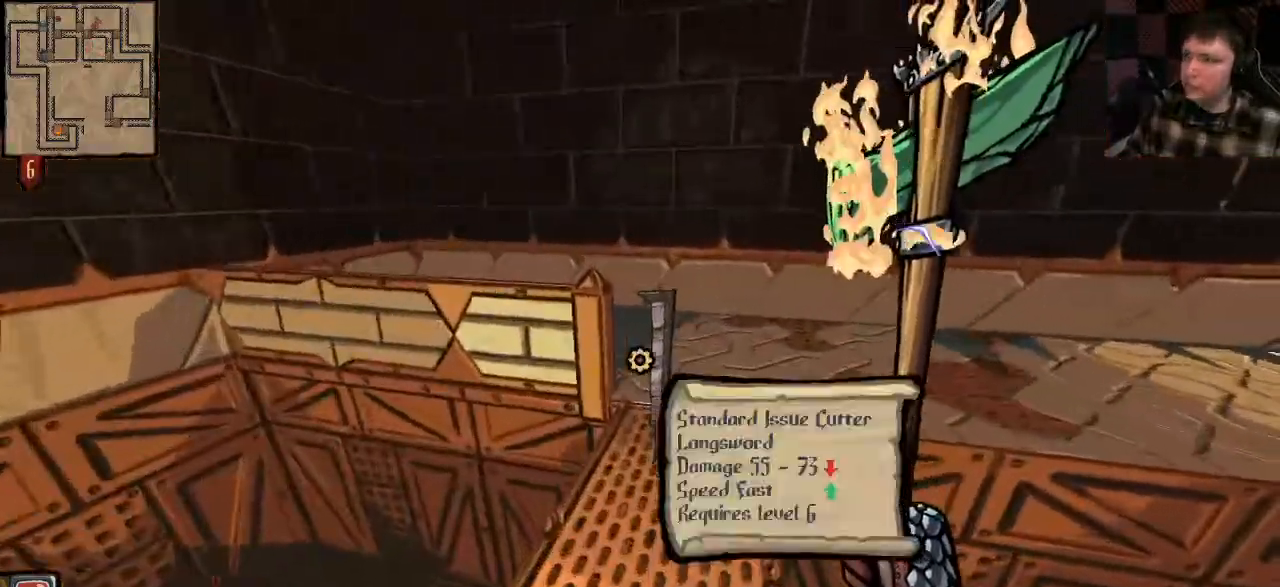
{"keys": ["w"], "mouse": [], "events": []}
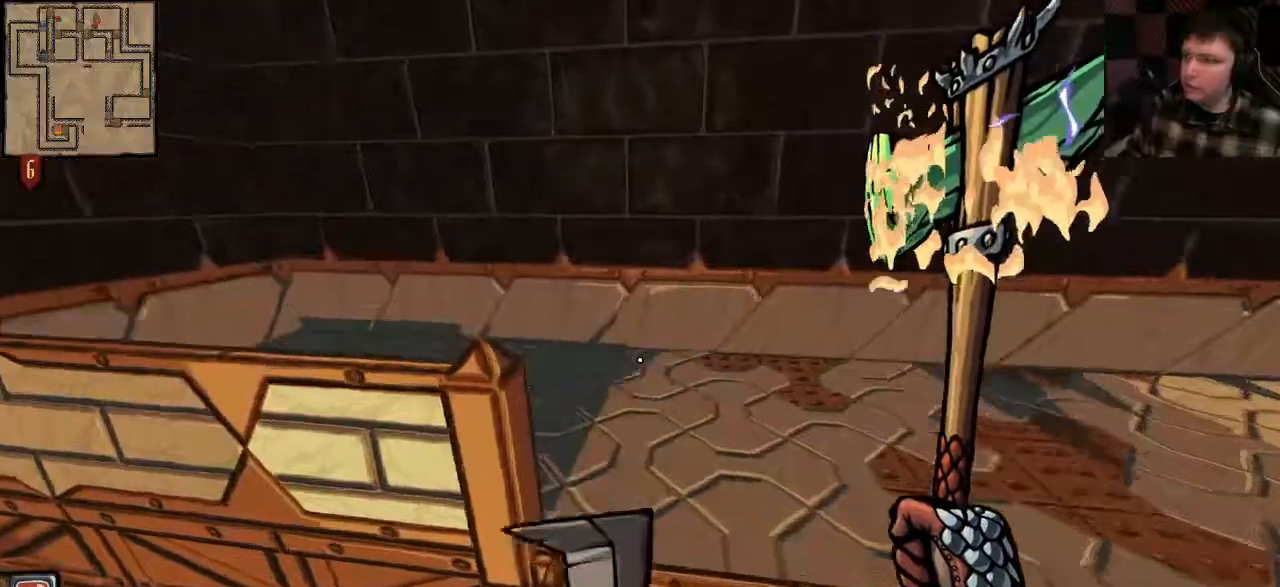
{"keys": ["a", "w"], "mouse": [], "events": [[333, "a", "down"]]}
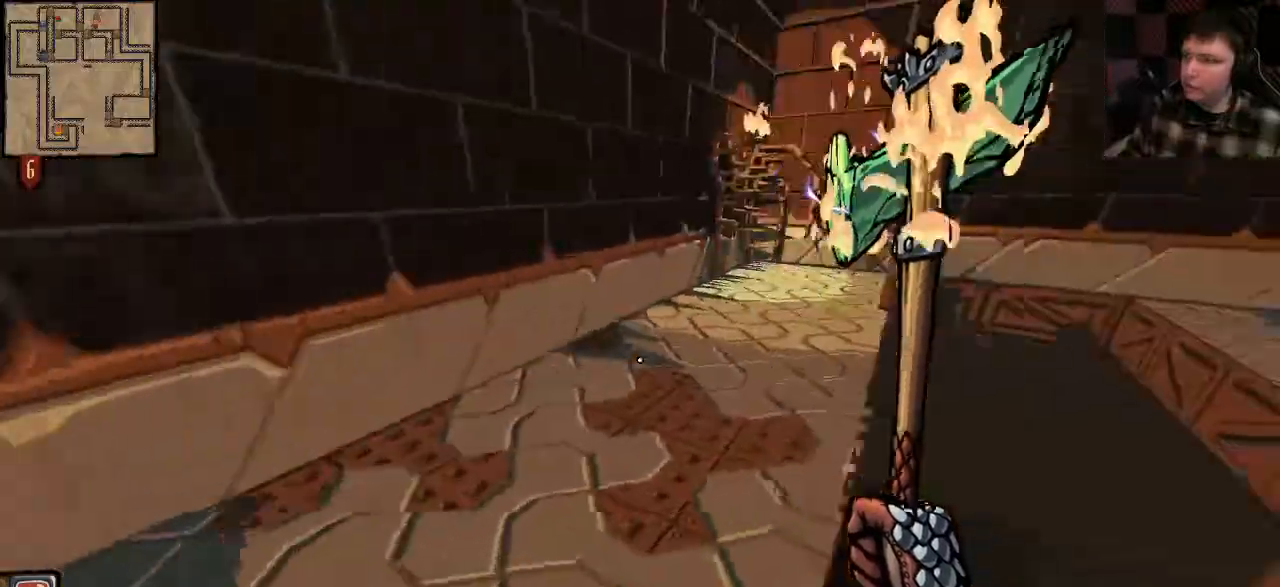
{"keys": ["a"], "mouse": [], "events": [[200, "w", "up"]]}
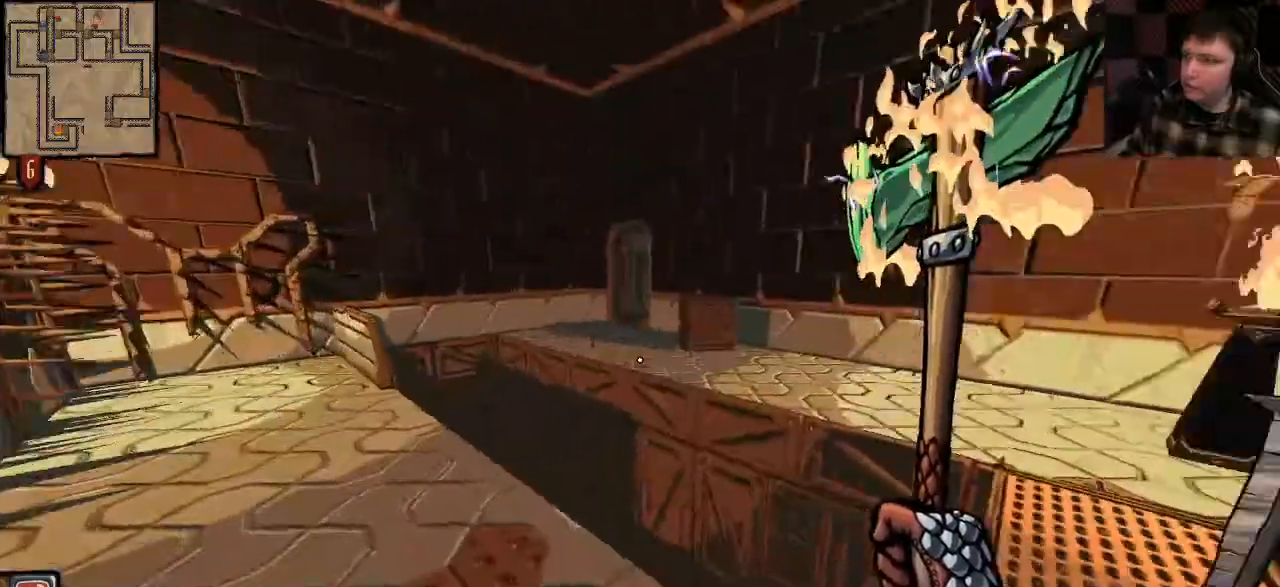
{"keys": ["d"], "mouse": [], "events": [[33, "a", "up"], [200, "d", "down"]]}
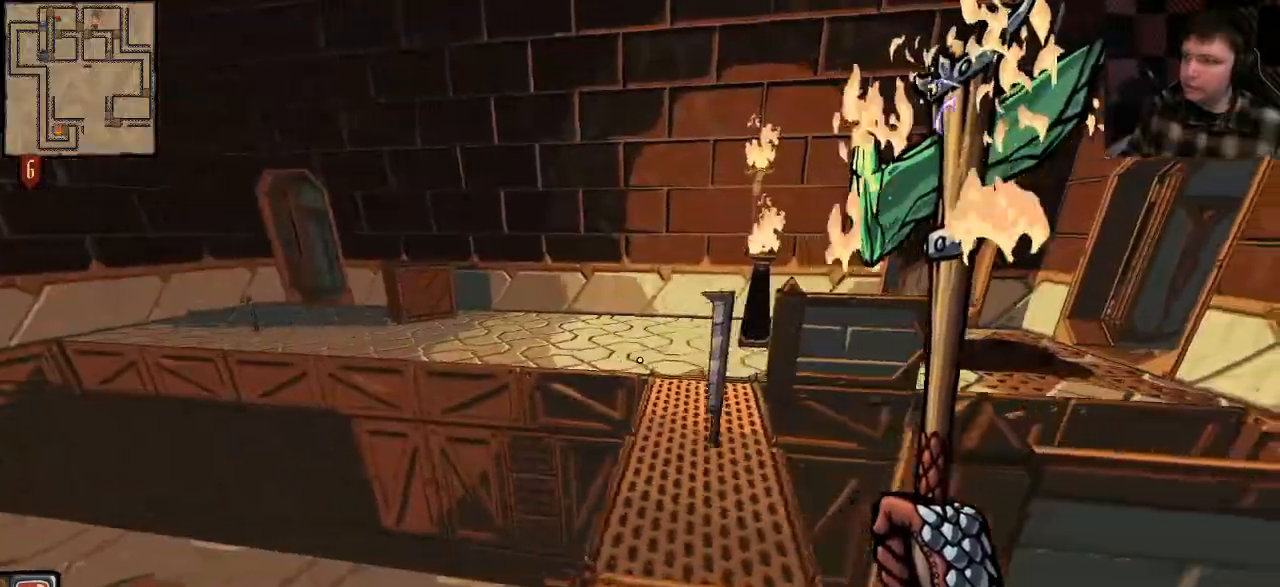
{"keys": ["w"], "mouse": [], "events": [[100, "d", "up"], [133, "w", "down"]]}
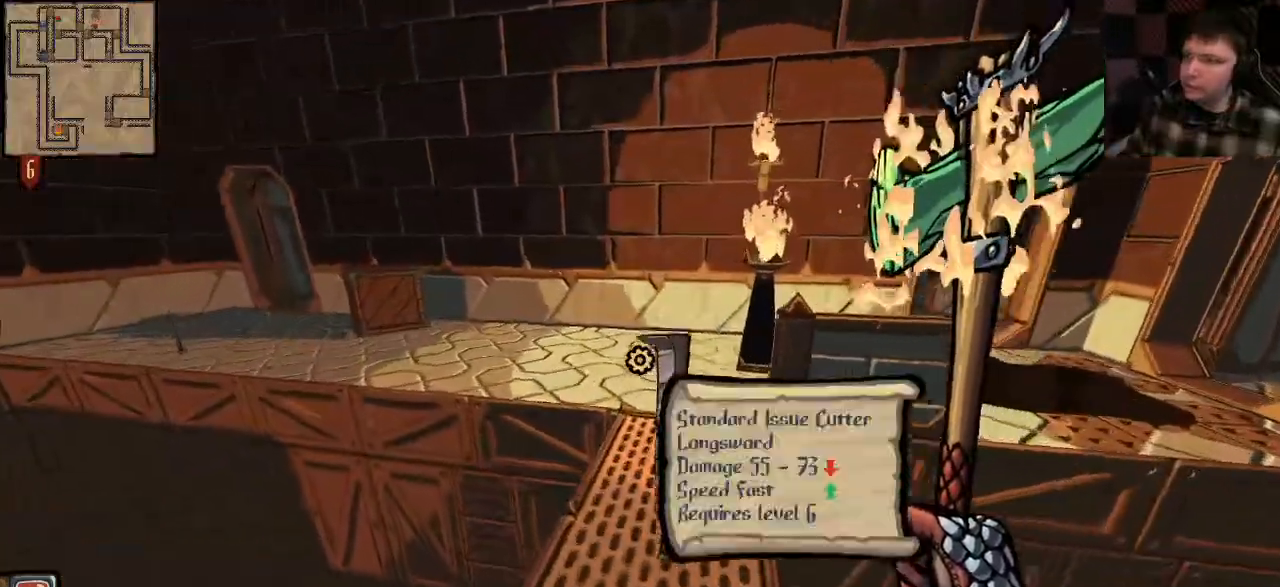
{"keys": ["shift", "w"], "mouse": [], "events": [[33, "shift", "down"]]}